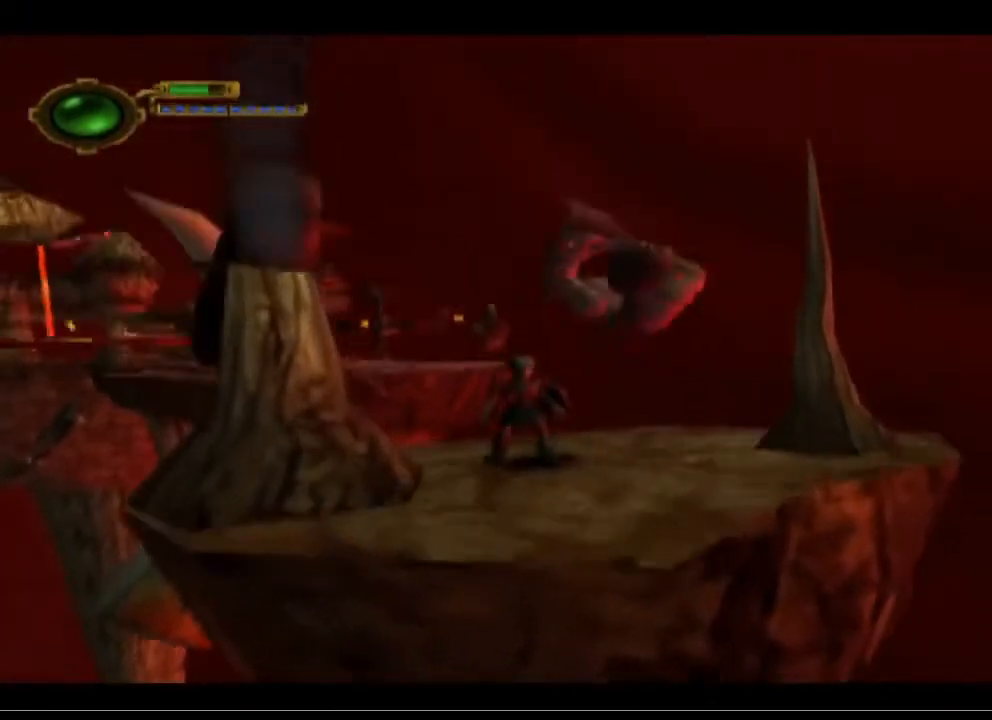
Gameplay with a controller (PlayStation layout); each line is a JSON object with the inputs held at the frame after it. "events" lists button and stick changes between this image and that frame as [ms after this image, input, new state], when the widget could be followed in between. Not read: right_stick.
{"buttons": [], "left_stick": "up-left", "events": [[267, "CROSS", "up"], [433, "SQUARE", "down"], [433, "left_stick", "up-left"], [500, "SQUARE", "up"]]}
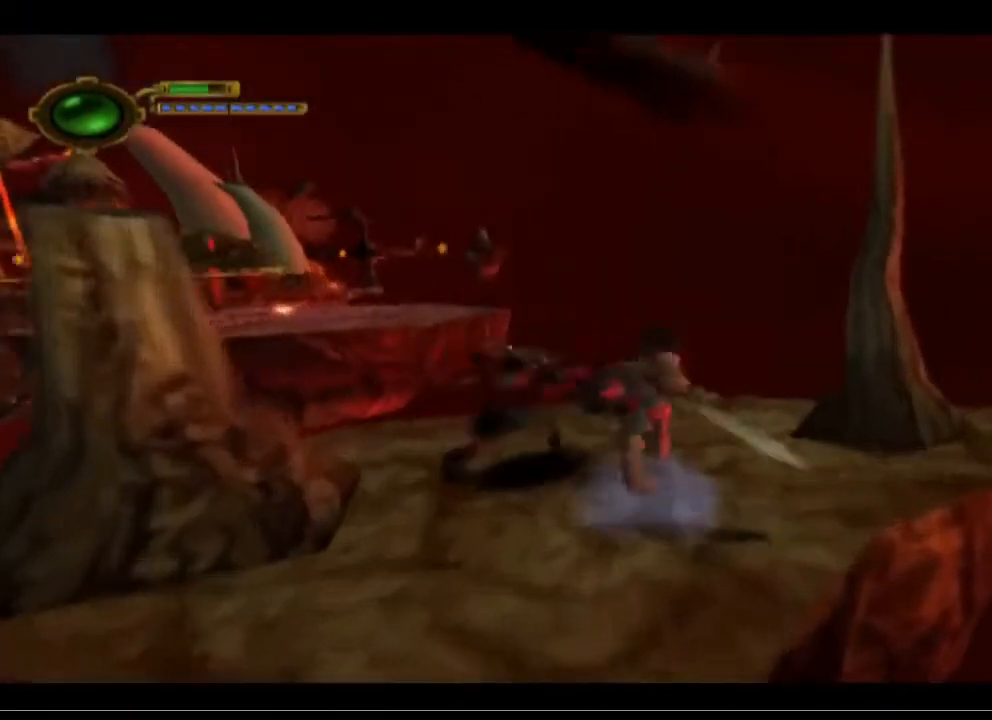
{"buttons": [], "left_stick": "down-left", "events": [[67, "SQUARE", "down"], [133, "SQUARE", "up"], [133, "left_stick", "left"], [200, "SQUARE", "down"], [300, "SQUARE", "up"], [433, "SQUARE", "down"], [467, "SQUARE", "up"], [500, "left_stick", "down-left"]]}
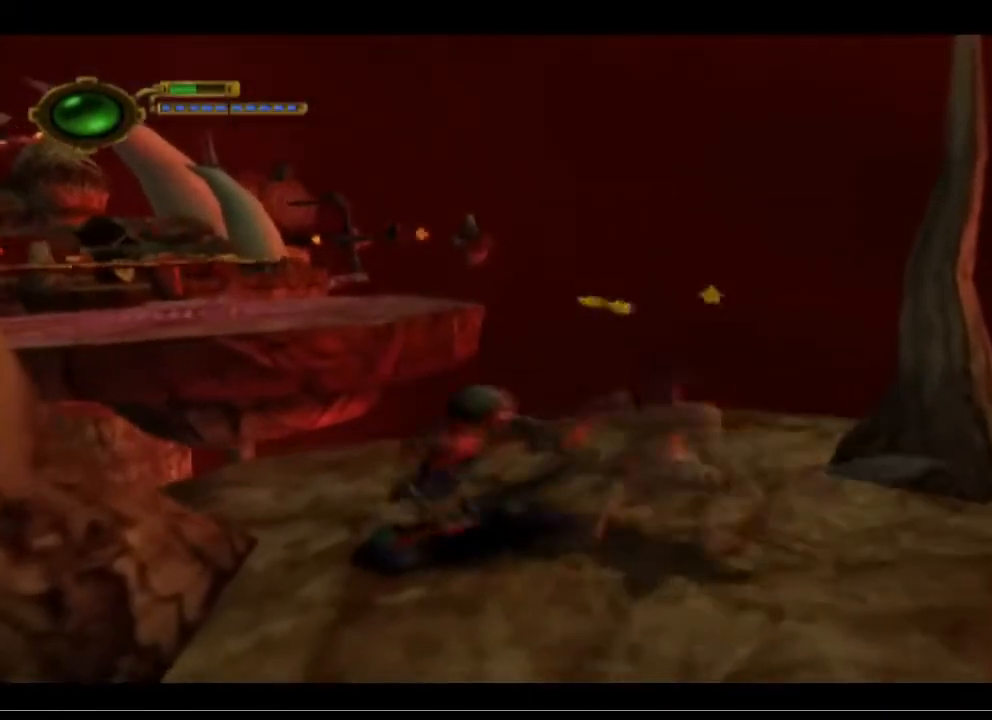
{"buttons": [], "left_stick": "down-left", "events": [[67, "SQUARE", "down"], [133, "SQUARE", "up"], [200, "SQUARE", "down"], [300, "SQUARE", "up"], [367, "SQUARE", "down"], [433, "SQUARE", "up"]]}
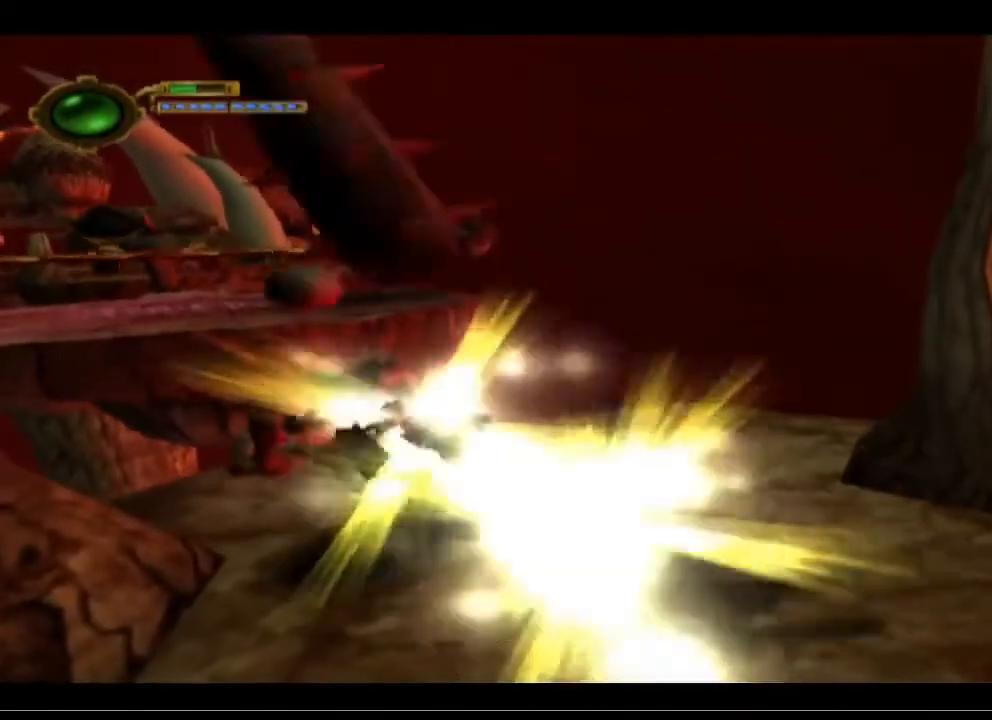
{"buttons": [], "left_stick": "left", "events": [[33, "SQUARE", "down"], [67, "left_stick", "left"], [100, "SQUARE", "up"], [233, "SQUARE", "down"], [300, "SQUARE", "up"], [400, "SQUARE", "down"], [467, "SQUARE", "up"]]}
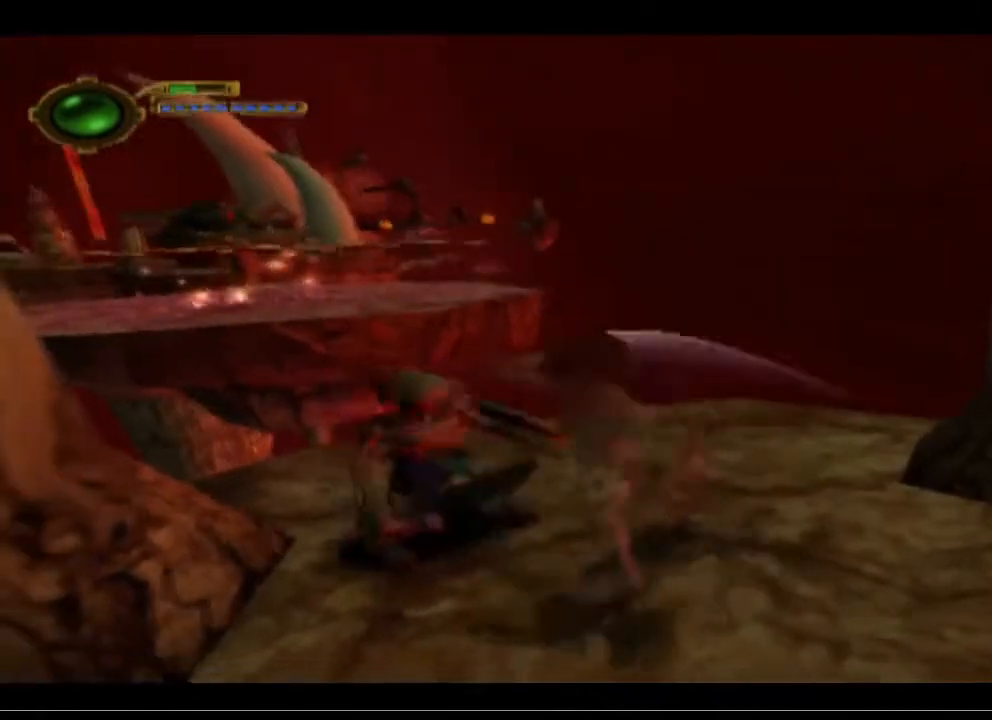
{"buttons": [], "left_stick": "left", "events": [[33, "SQUARE", "down"], [167, "SQUARE", "up"], [167, "left_stick", "center"], [233, "SQUARE", "down"], [367, "SQUARE", "up"], [367, "left_stick", "left"], [467, "SQUARE", "down"], [500, "SQUARE", "up"]]}
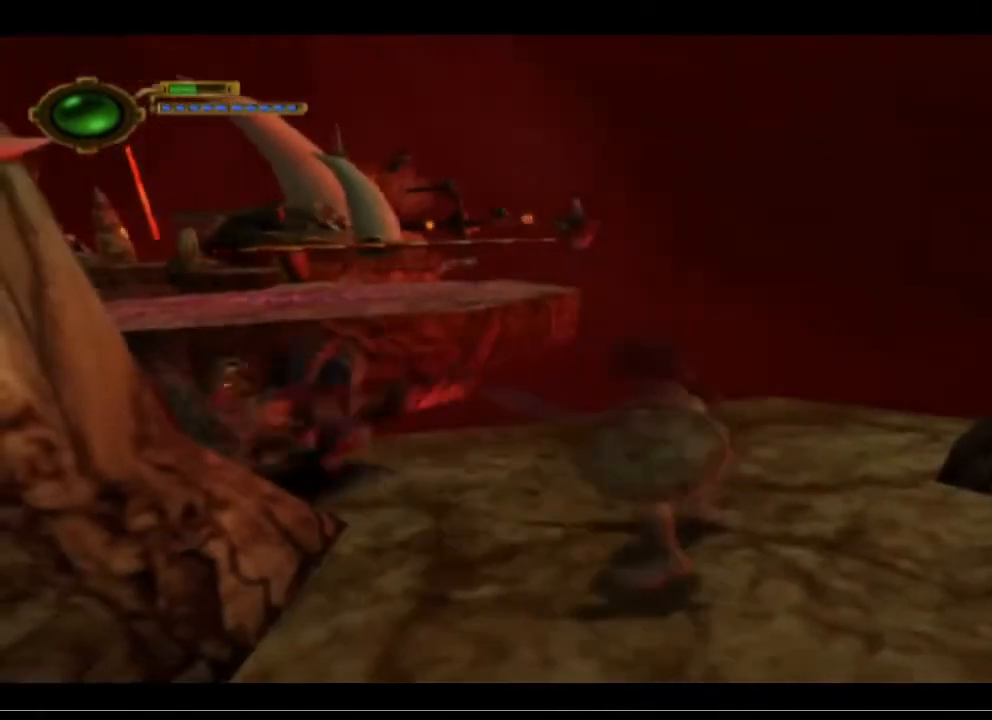
{"buttons": ["R2"], "left_stick": "center", "events": [[67, "left_stick", "center"], [200, "R2", "down"]]}
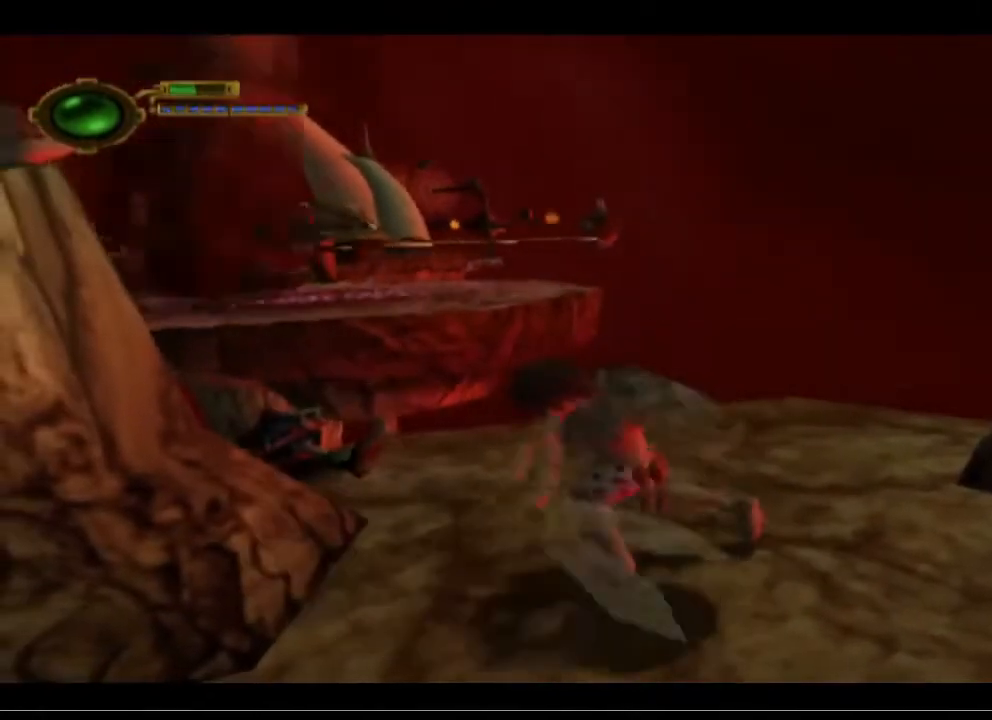
{"buttons": [], "left_stick": "center", "events": [[167, "R2", "up"]]}
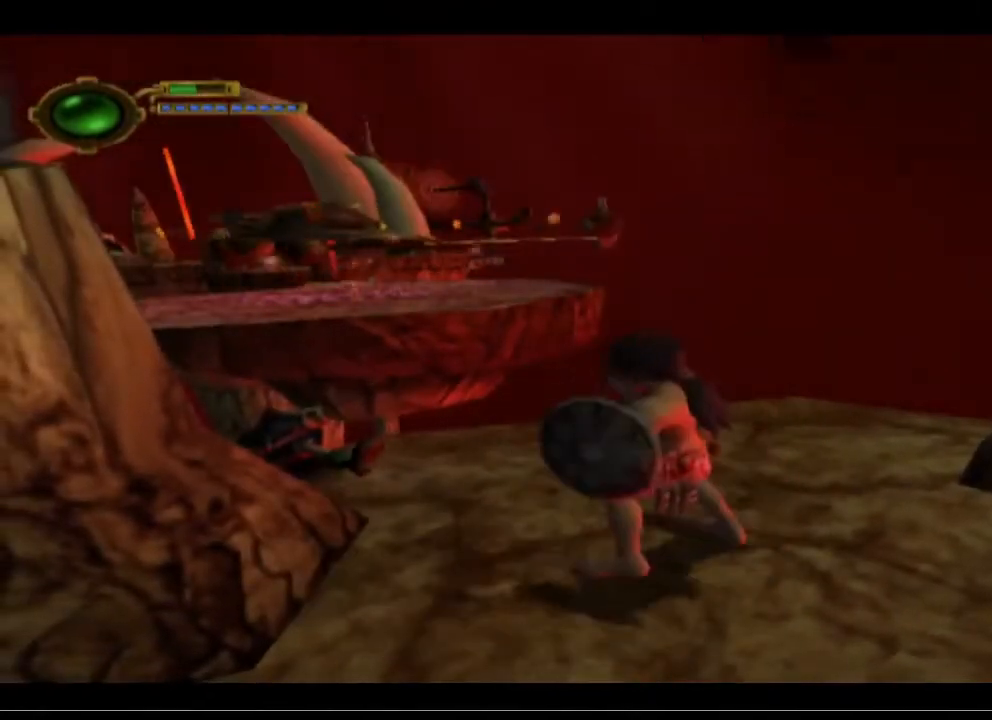
{"buttons": ["R2"], "left_stick": "center", "events": [[200, "R2", "down"]]}
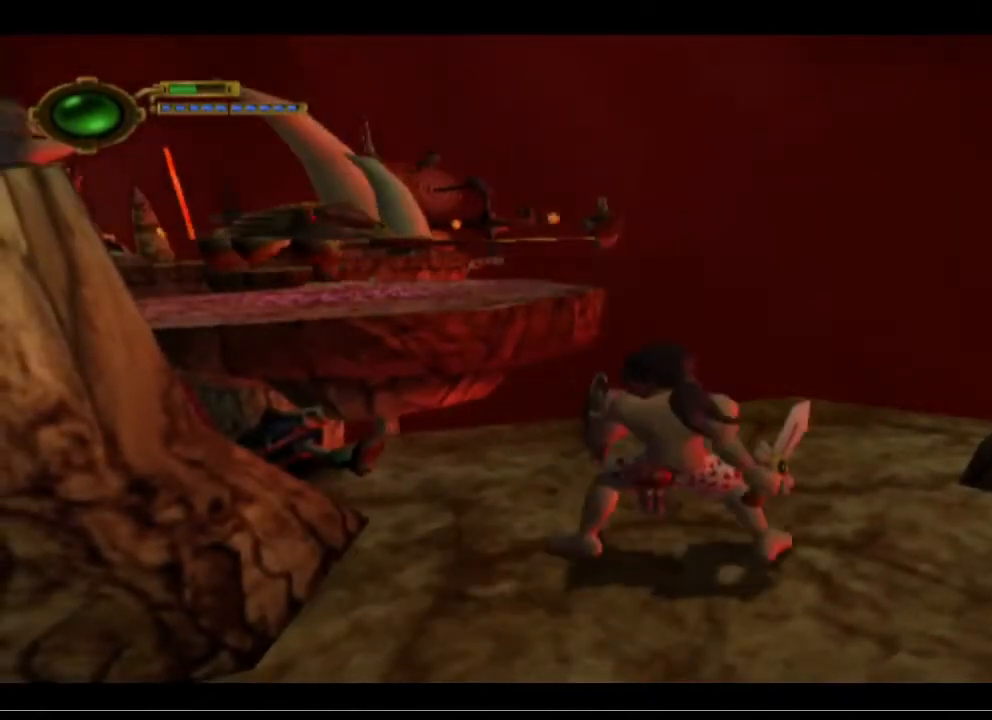
{"buttons": [], "left_stick": "up-left", "events": [[33, "R2", "up"], [133, "left_stick", "up-left"], [400, "CROSS", "down"], [500, "CROSS", "up"]]}
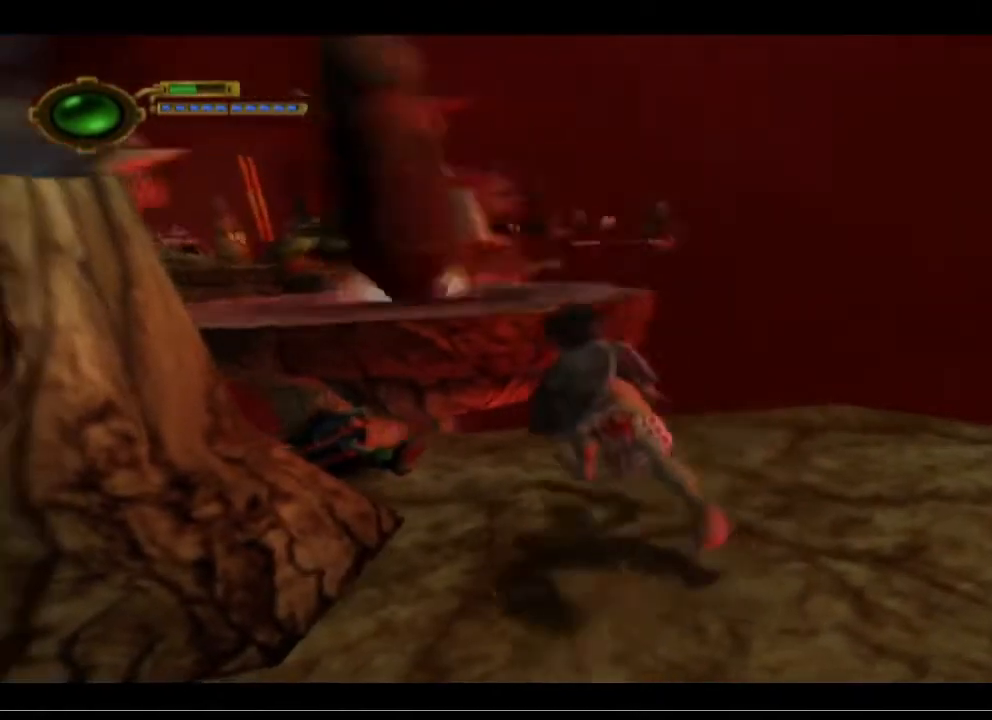
{"buttons": ["TRIANGLE"], "left_stick": "left", "events": [[133, "CROSS", "down"], [233, "CROSS", "up"], [367, "TRIANGLE", "down"], [367, "left_stick", "left"]]}
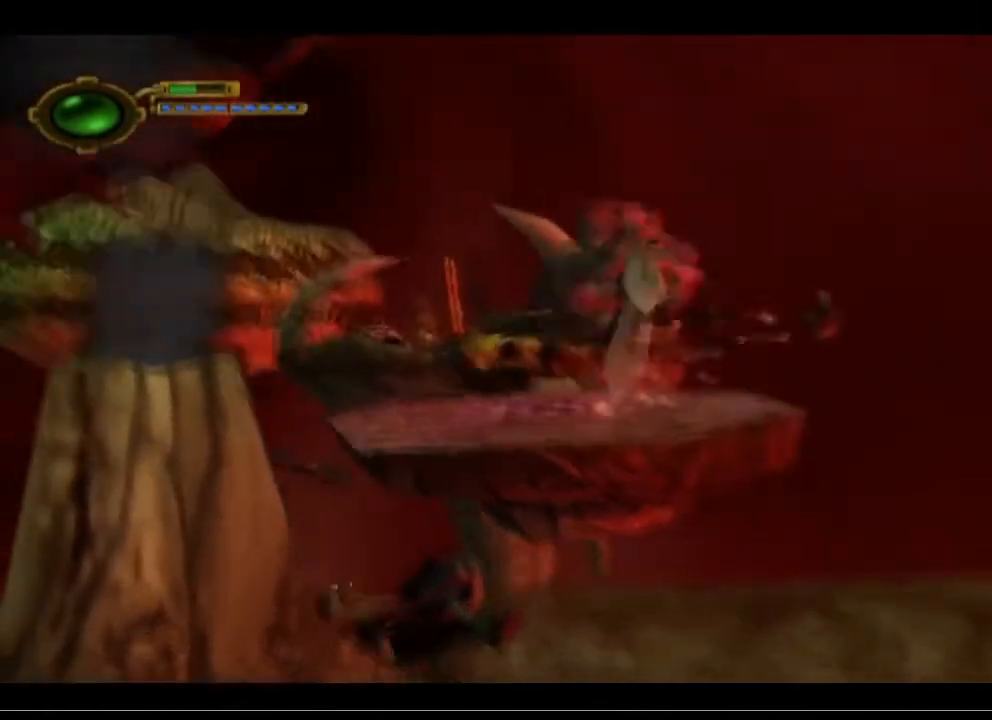
{"buttons": ["TRIANGLE"], "left_stick": "down-left", "events": [[200, "left_stick", "down-left"]]}
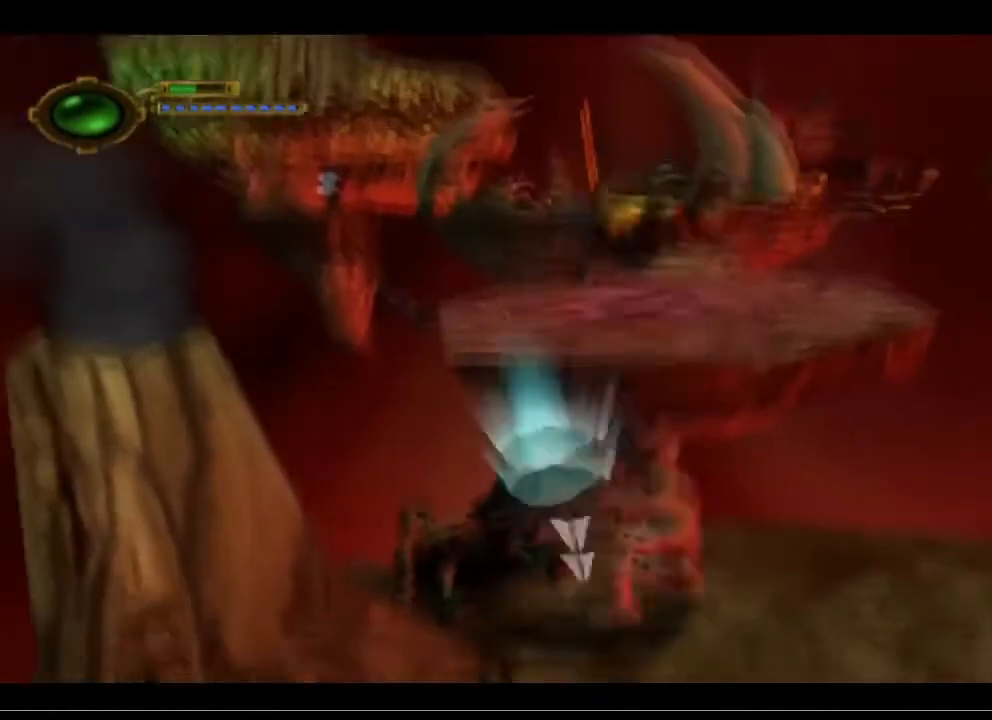
{"buttons": [], "left_stick": "center", "events": [[367, "TRIANGLE", "up"], [467, "left_stick", "center"]]}
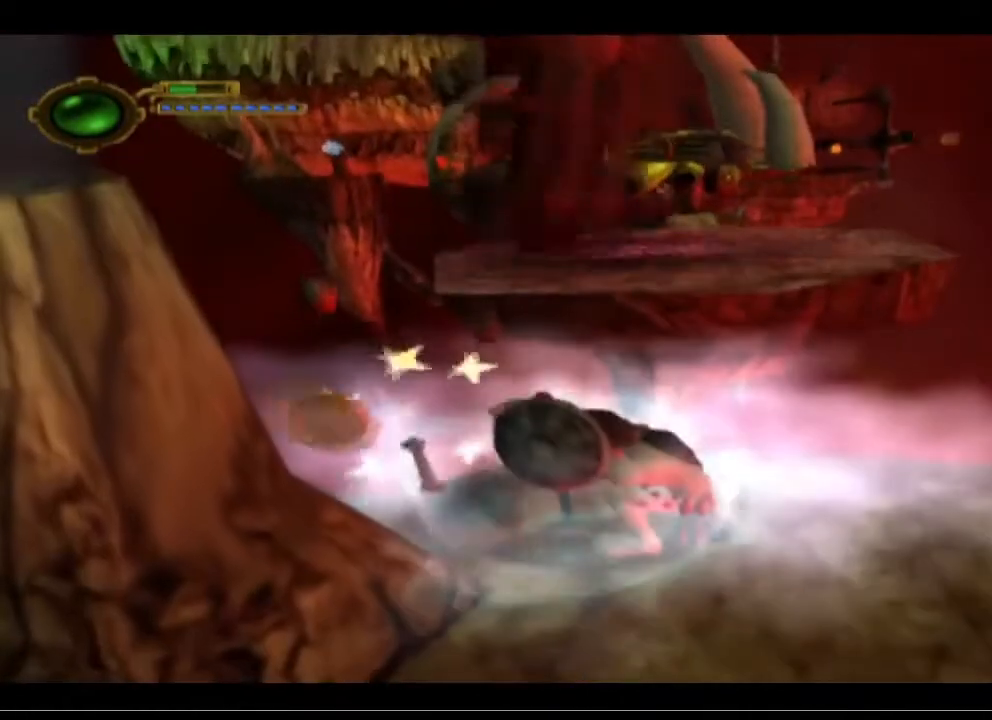
{"buttons": [], "left_stick": "left", "events": [[233, "left_stick", "left"]]}
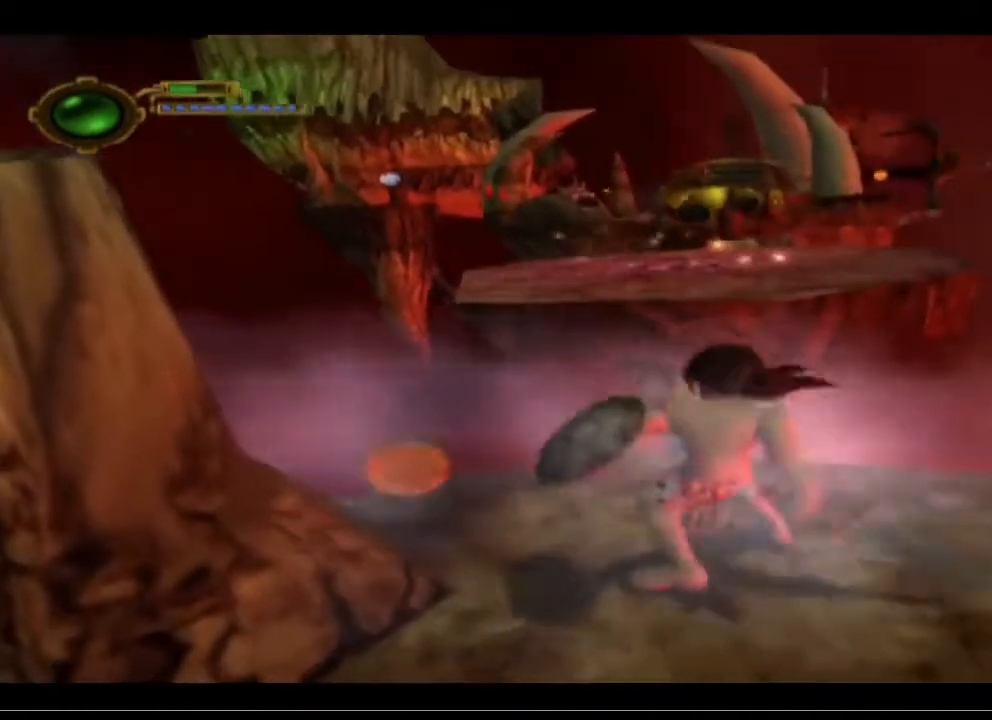
{"buttons": [], "left_stick": "left", "events": []}
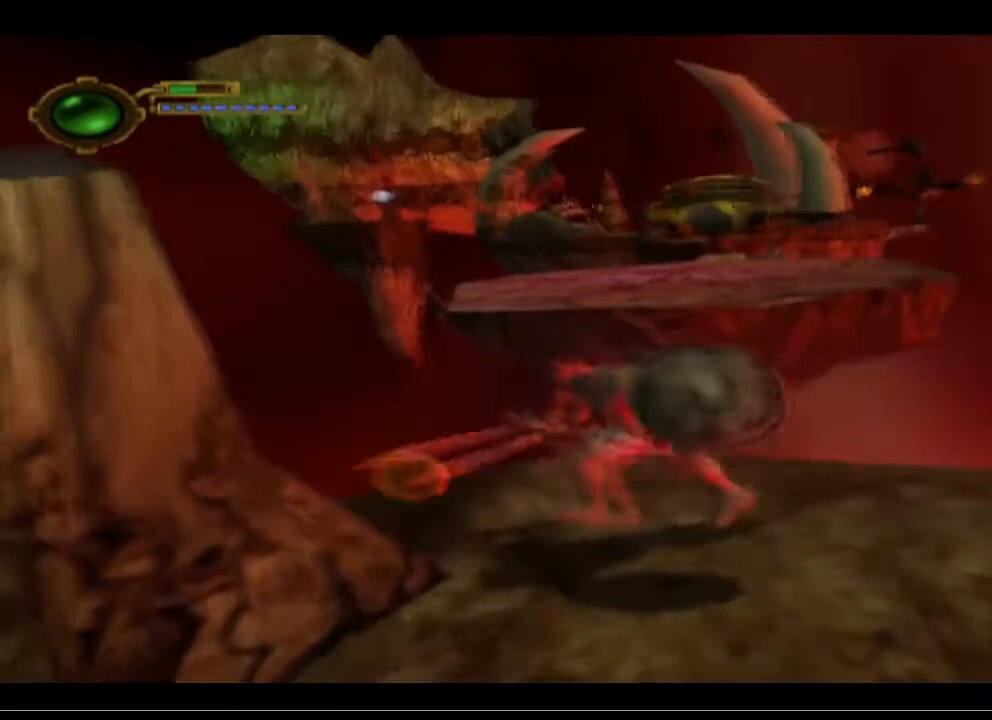
{"buttons": [], "left_stick": "center", "events": [[200, "left_stick", "center"]]}
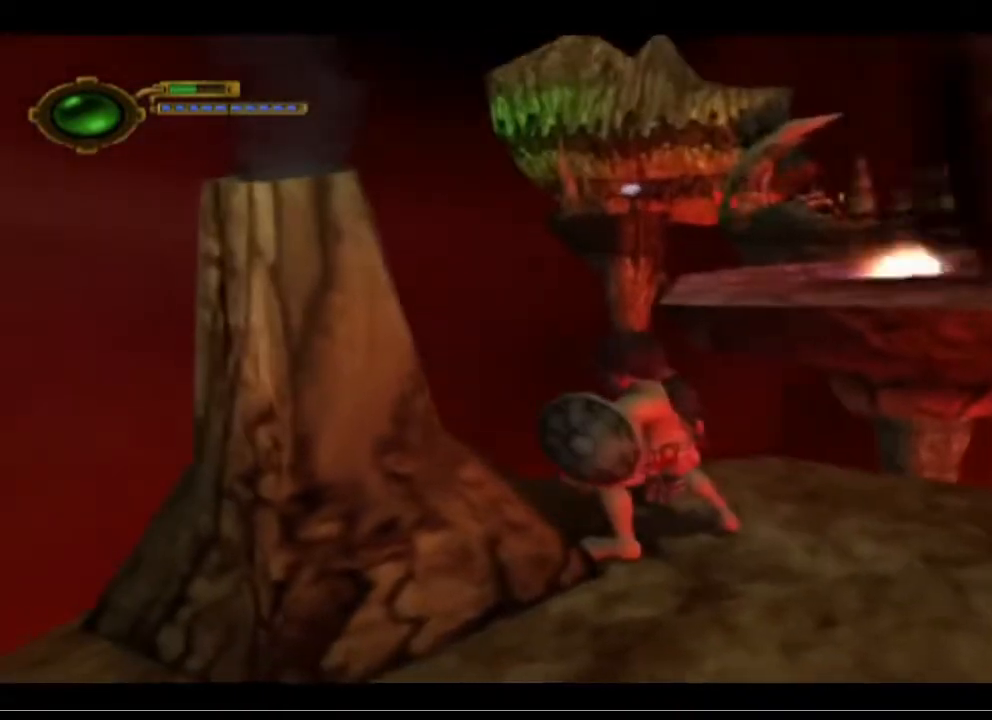
{"buttons": [], "left_stick": "center", "events": [[67, "left_stick", "up"], [333, "left_stick", "center"]]}
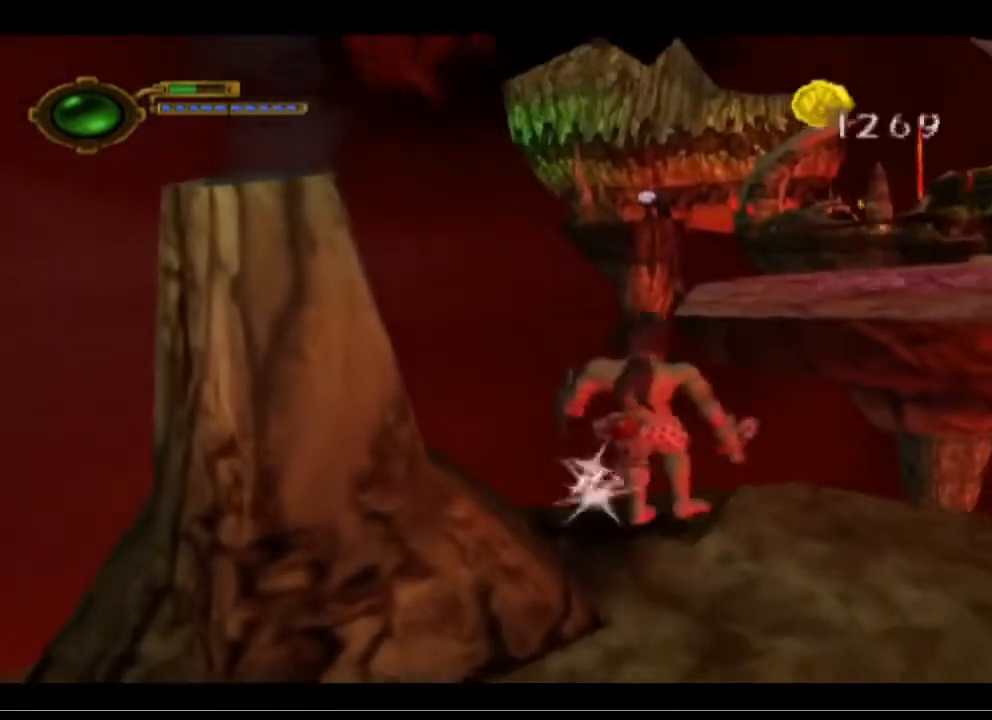
{"buttons": [], "left_stick": "down-right", "events": [[200, "left_stick", "down-right"]]}
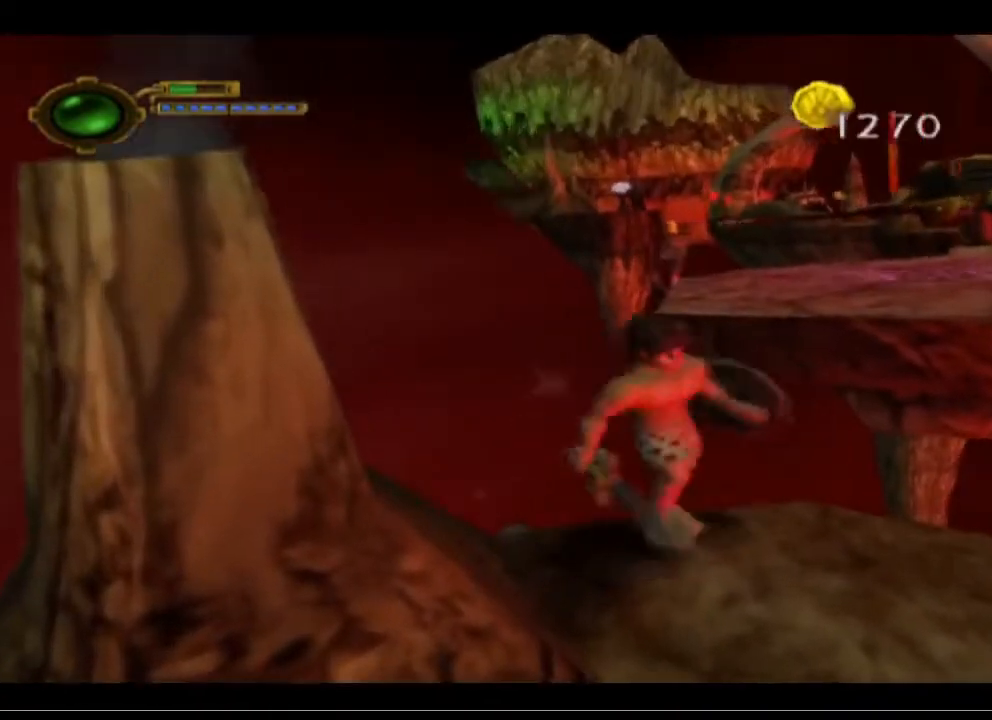
{"buttons": [], "left_stick": "center", "events": [[200, "left_stick", "up-right"], [300, "left_stick", "center"]]}
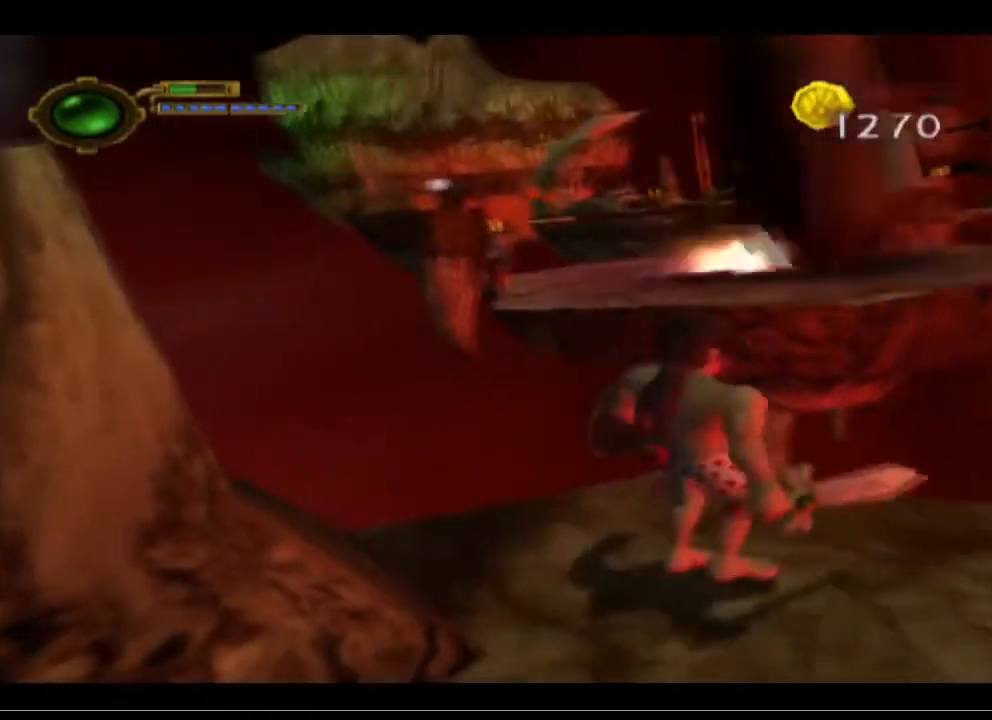
{"buttons": [], "left_stick": "up", "events": [[400, "left_stick", "up"]]}
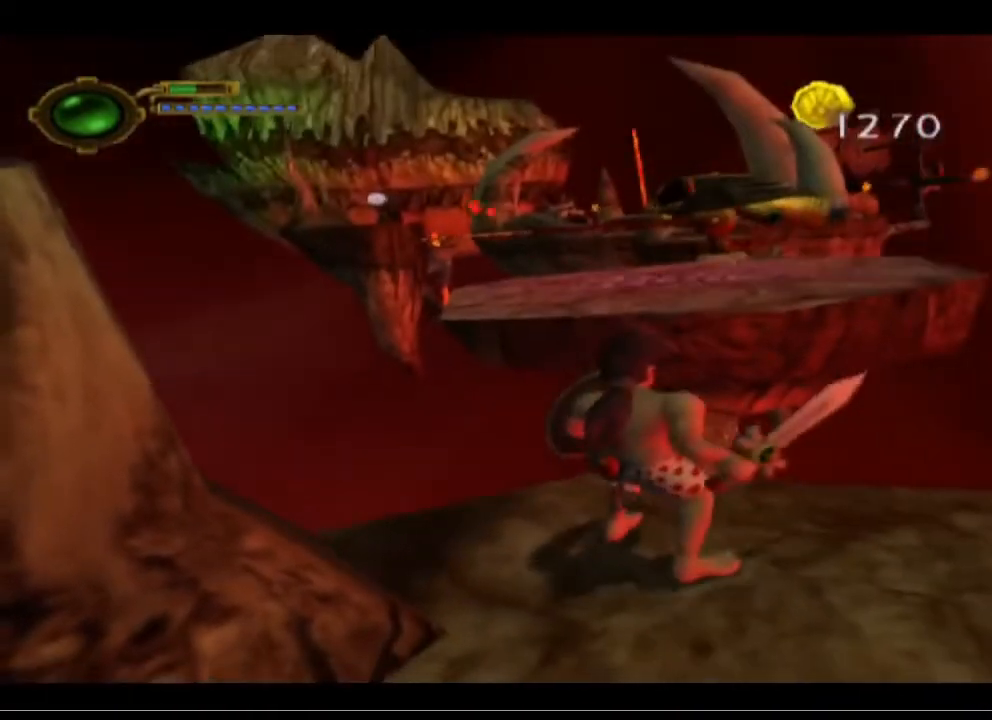
{"buttons": [], "left_stick": "up", "events": [[67, "left_stick", "center"], [500, "left_stick", "up"]]}
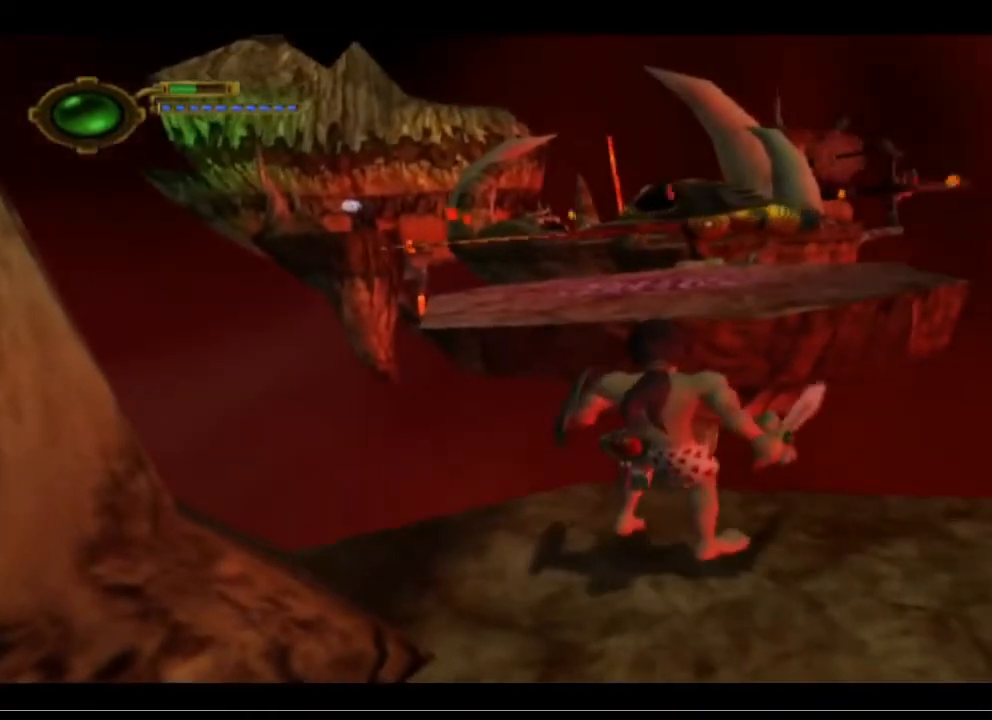
{"buttons": ["CROSS"], "left_stick": "up", "events": [[267, "CROSS", "down"]]}
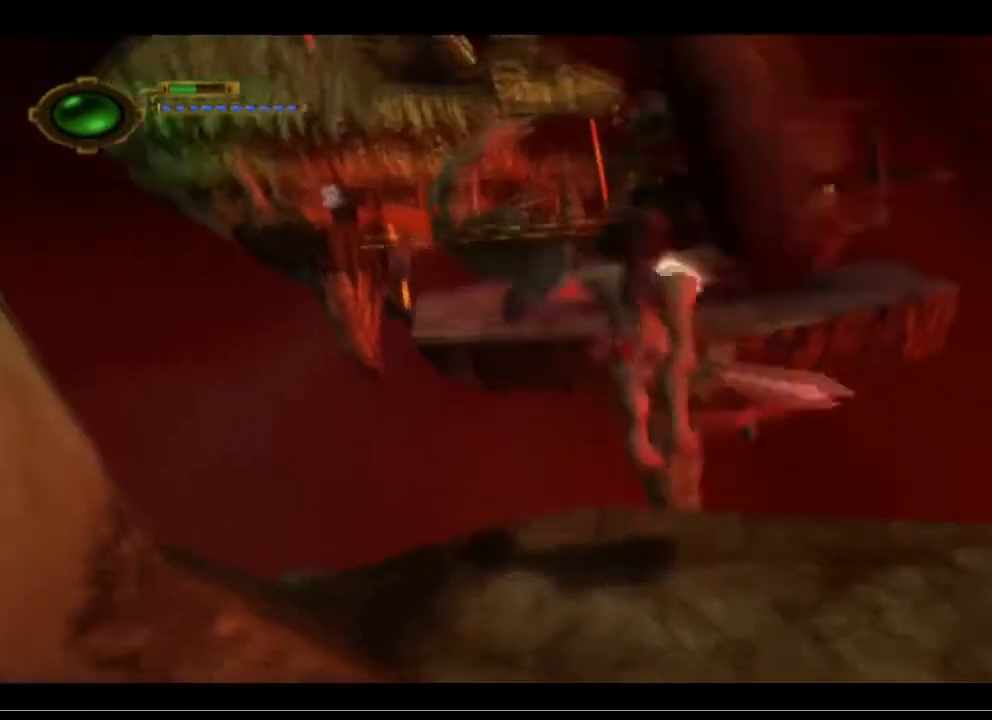
{"buttons": ["CROSS"], "left_stick": "up", "events": [[200, "CROSS", "up"], [300, "CROSS", "down"]]}
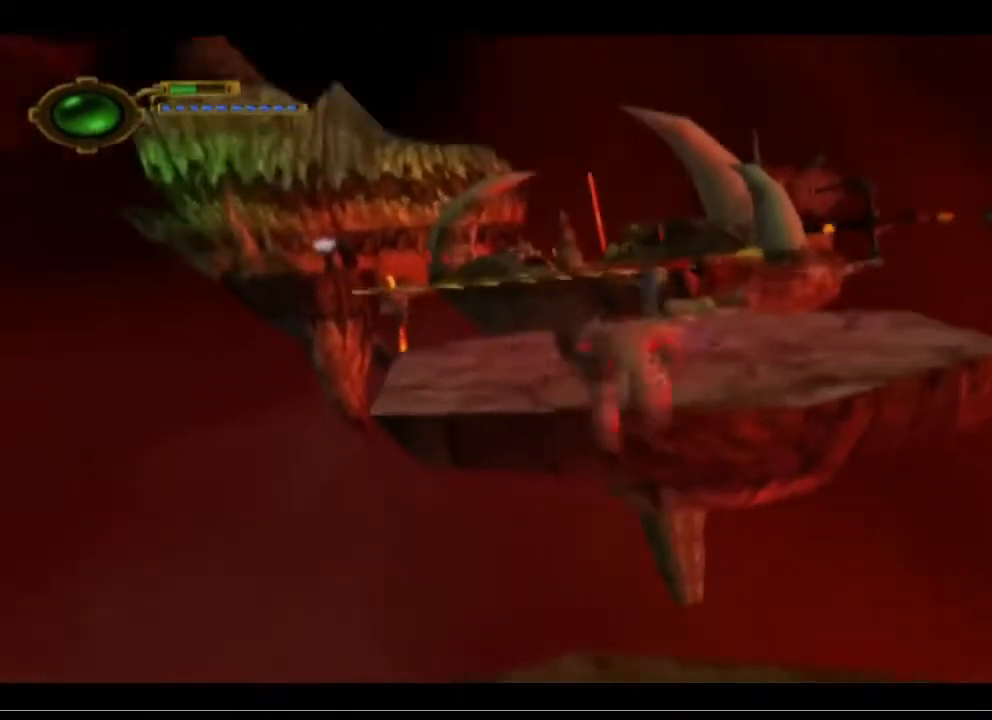
{"buttons": [], "left_stick": "center", "events": [[400, "CROSS", "up"], [467, "left_stick", "center"]]}
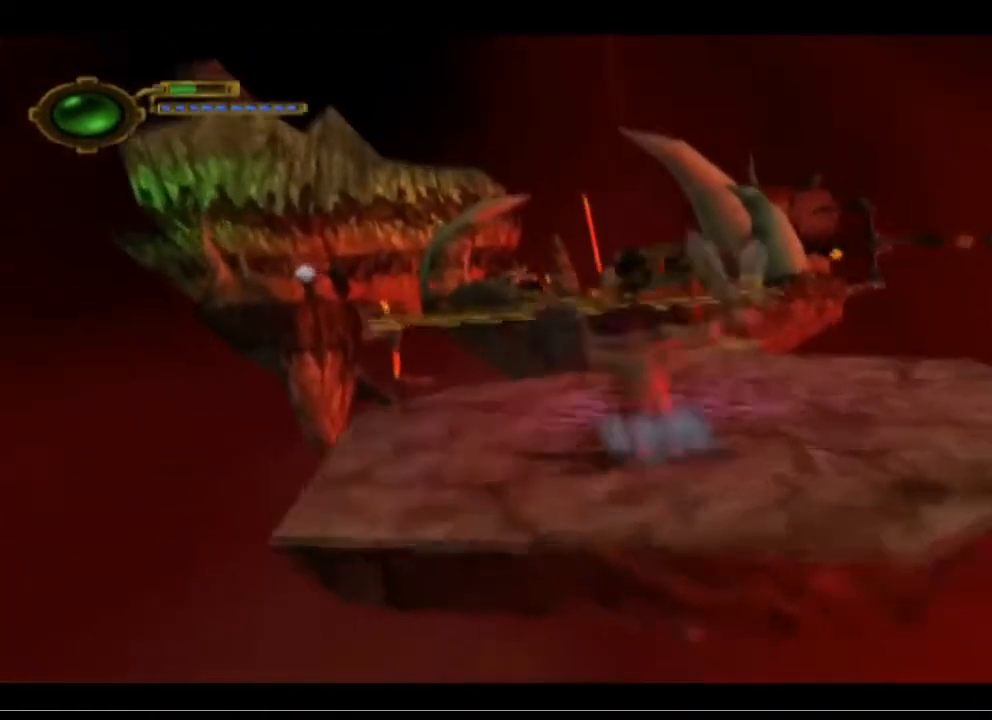
{"buttons": [], "left_stick": "down", "events": [[400, "left_stick", "down"]]}
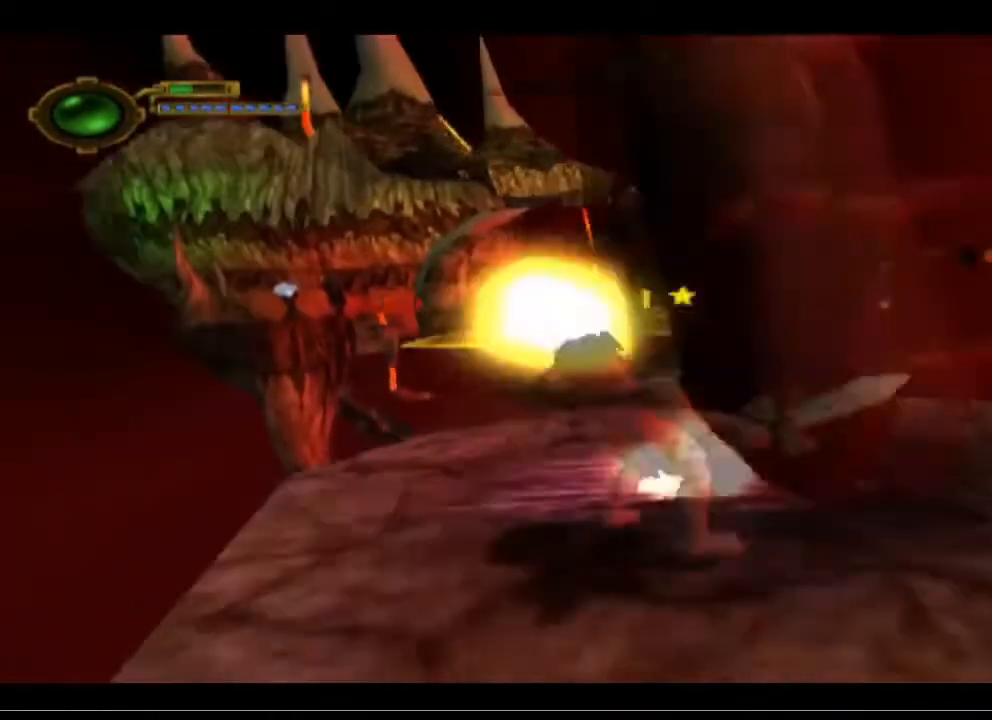
{"buttons": [], "left_stick": "center", "events": [[167, "left_stick", "center"]]}
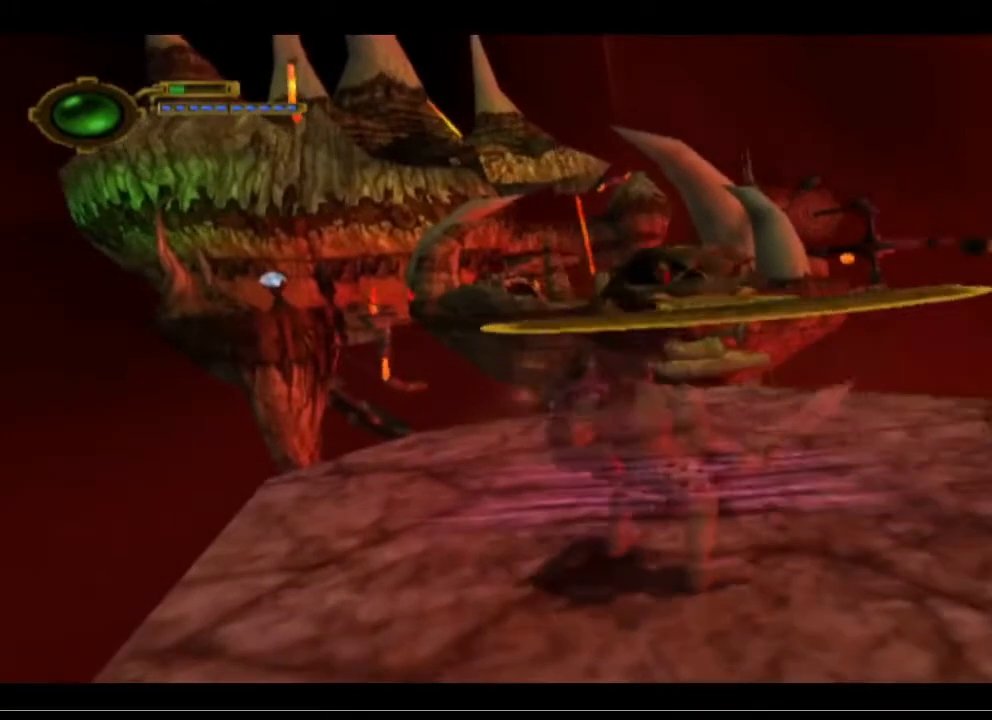
{"buttons": [], "left_stick": "up", "events": [[133, "left_stick", "up"]]}
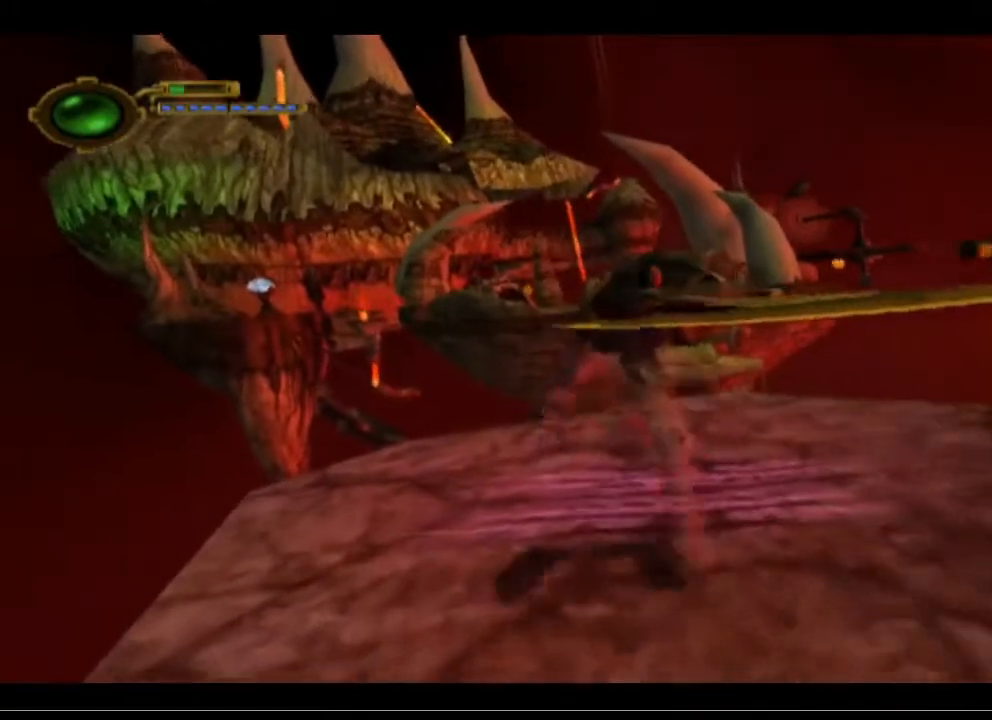
{"buttons": [], "left_stick": "up", "events": []}
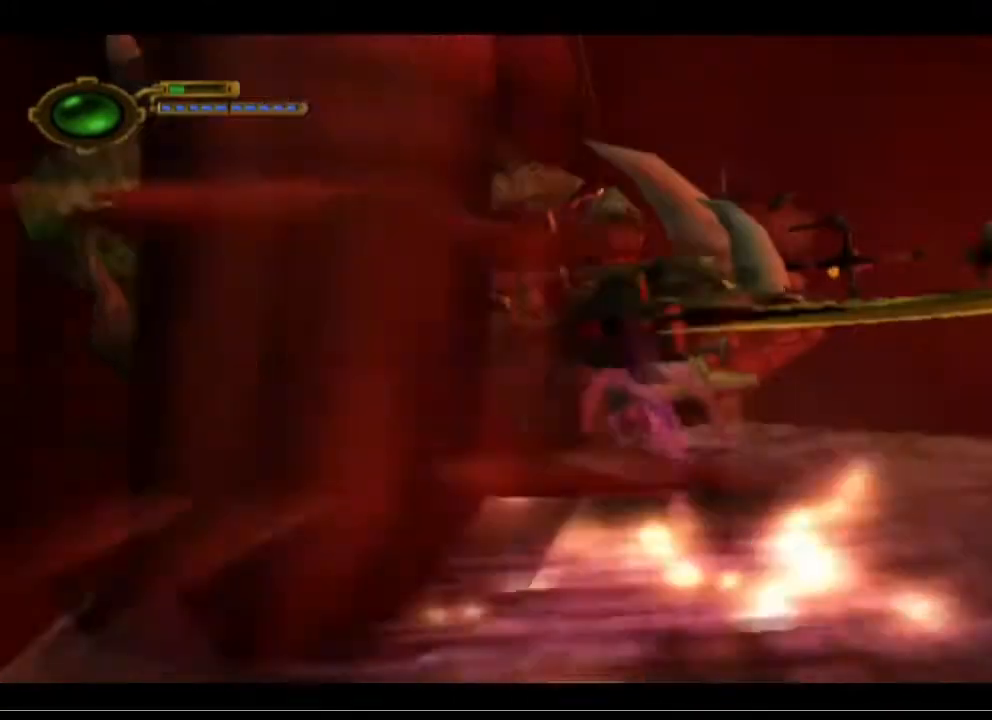
{"buttons": [], "left_stick": "up", "events": [[100, "left_stick", "center"], [467, "left_stick", "up"]]}
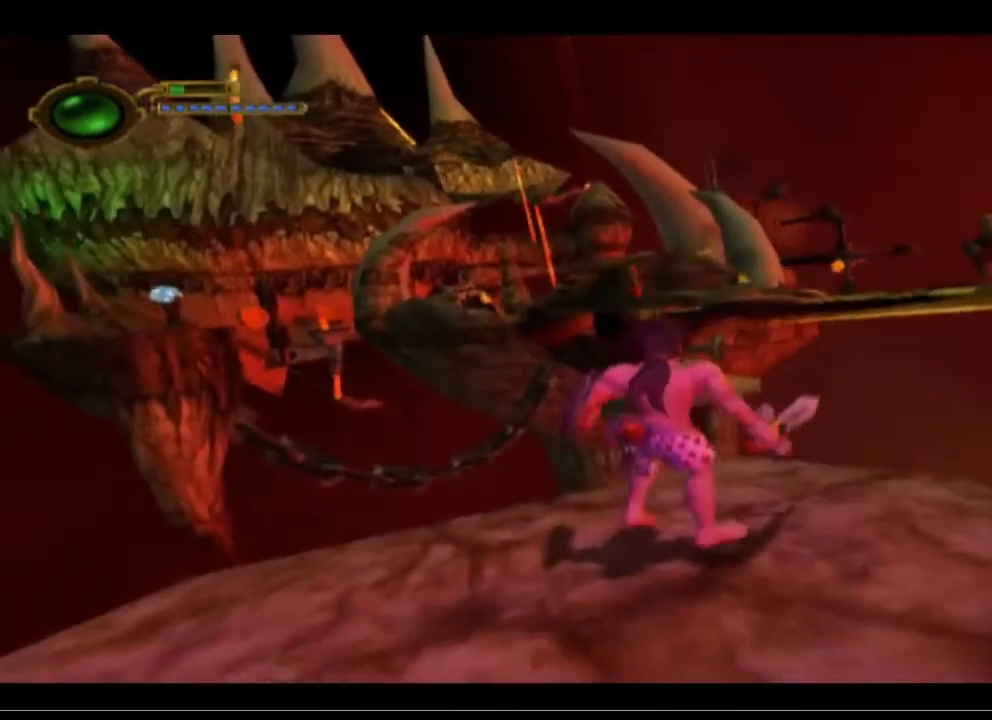
{"buttons": [], "left_stick": "center", "events": [[67, "left_stick", "center"]]}